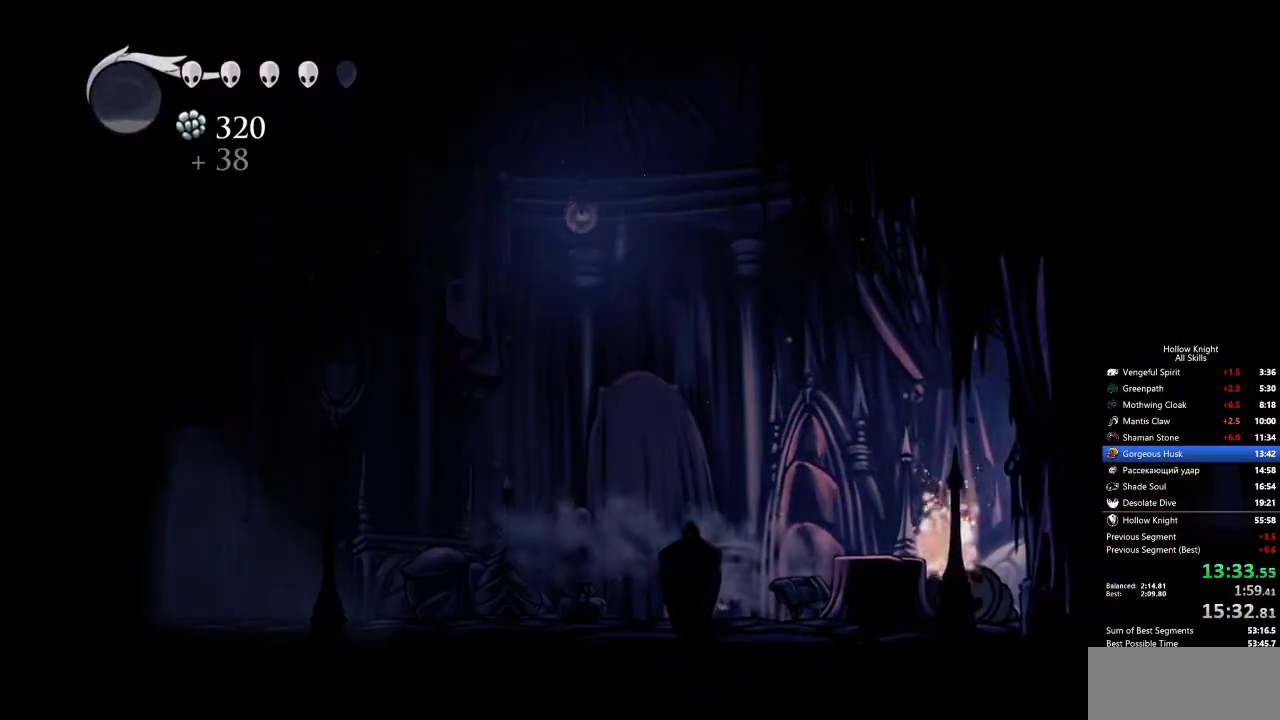
Gameplay with keyboard; each line is a JSON object with the keys held at the frame after it. "events" lists presses ("down") and releases ("up") of "cdash", "dash", "dnail", "down", "heal", "inv", "jump", "left", "nail", "right", "spell" and "up" between this image and that frame as [ms after this image, input, new state], when the widget could be followed in between. No other keys are recorded. Mouse input is not recorded. Key names are as the overlay labels them; some are game actions (e.g. jump) rather than physical keys.
{"keys": ["right"], "events": [[83, "dash", "up"]]}
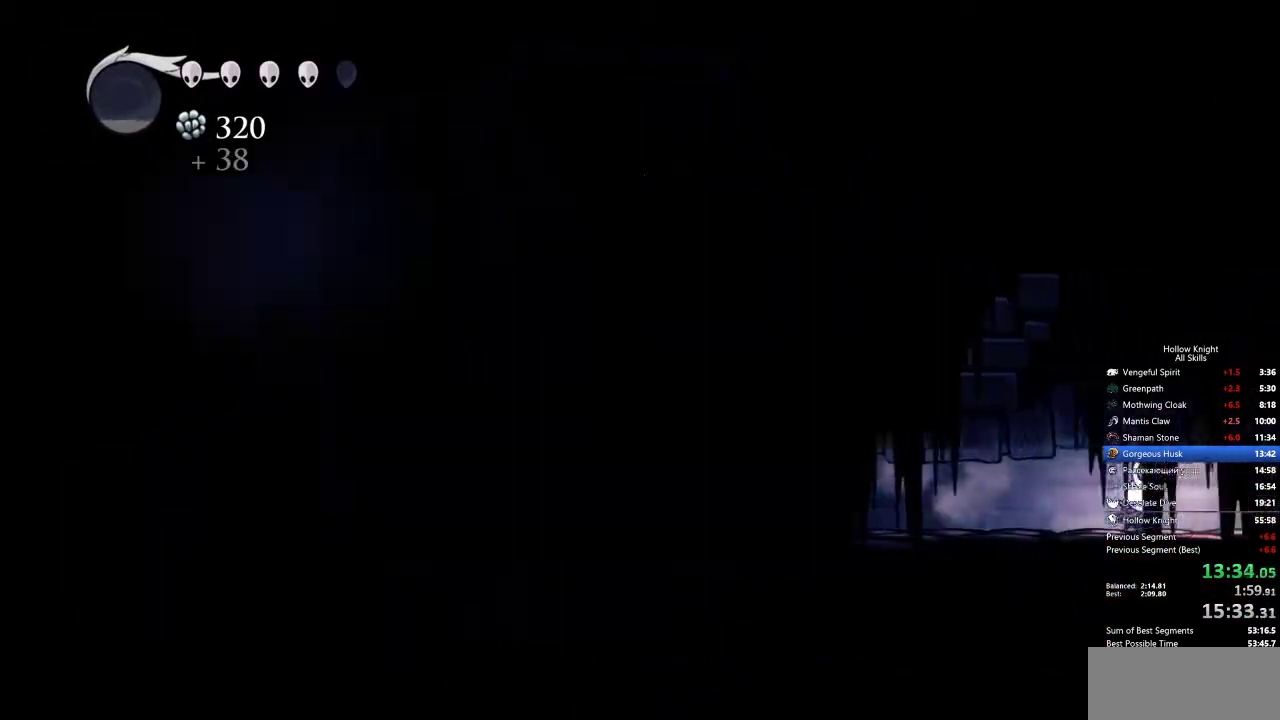
{"keys": ["right"], "events": [[67, "dash", "down"], [217, "dash", "up"]]}
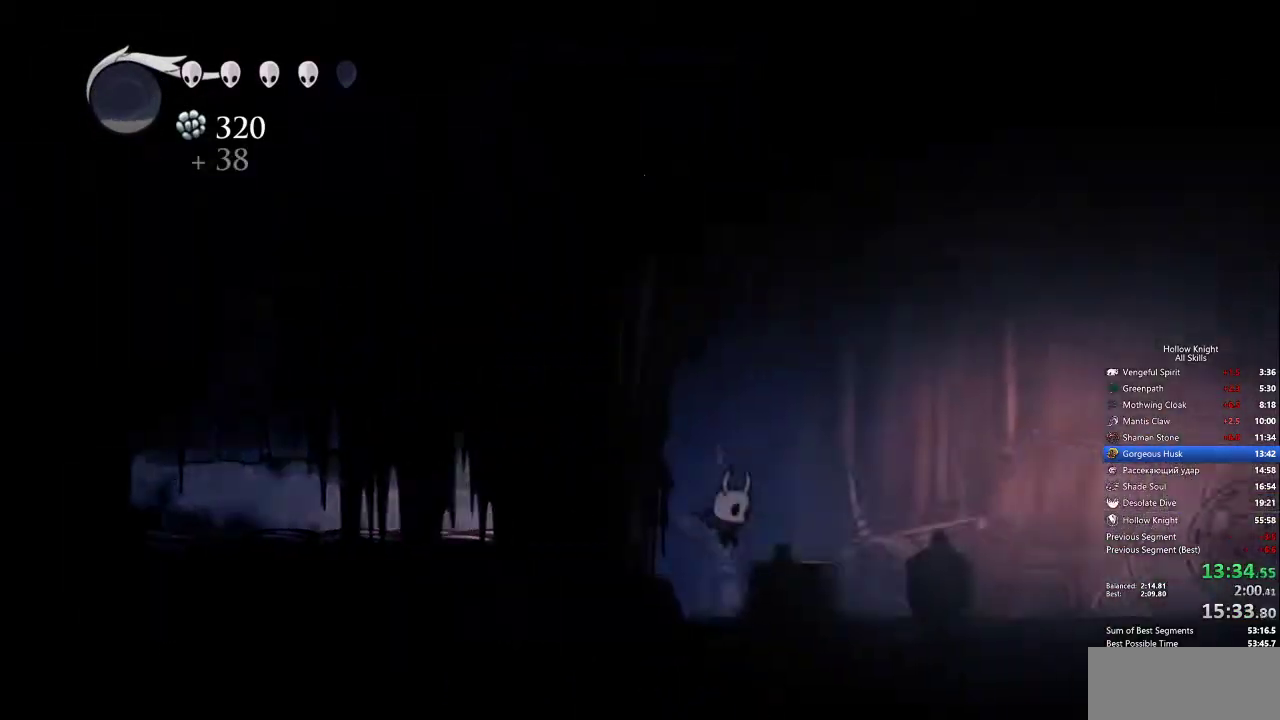
{"keys": [], "events": [[267, "dash", "down"], [367, "dash", "up"], [417, "right", "up"]]}
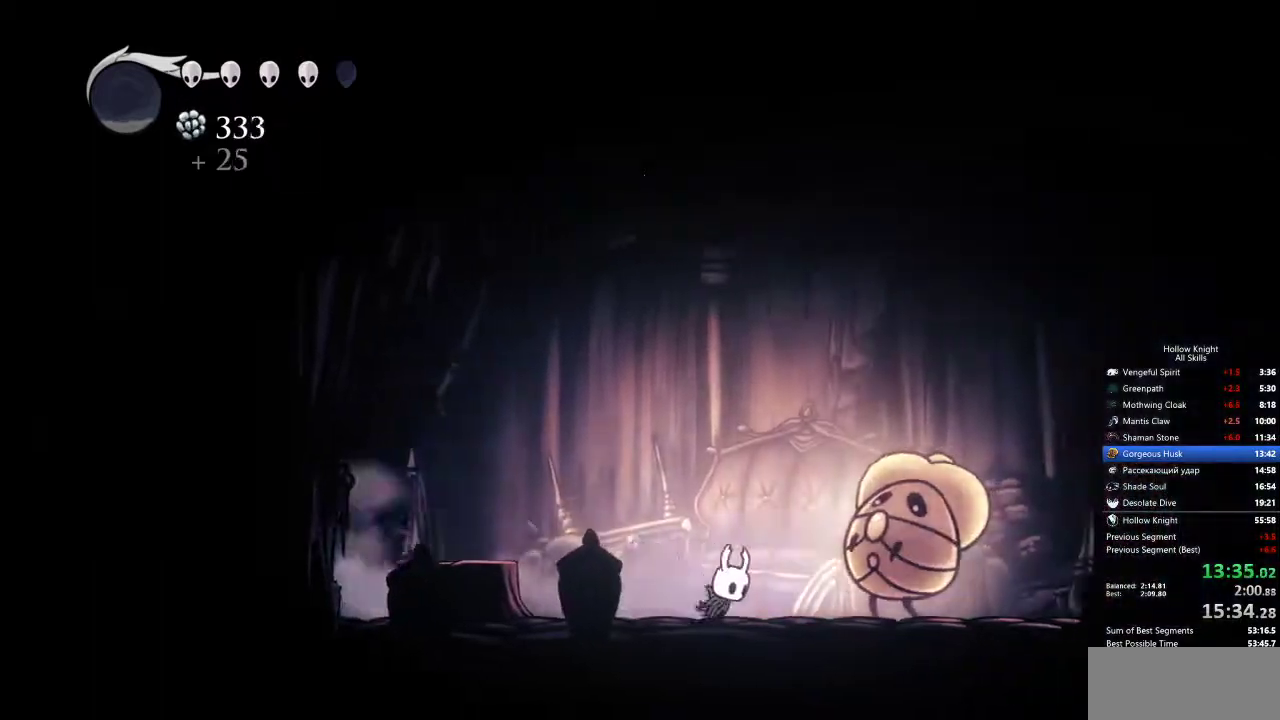
{"keys": ["right", "up"], "events": [[100, "nail", "down"], [100, "right", "down"], [183, "nail", "up"], [467, "up", "down"]]}
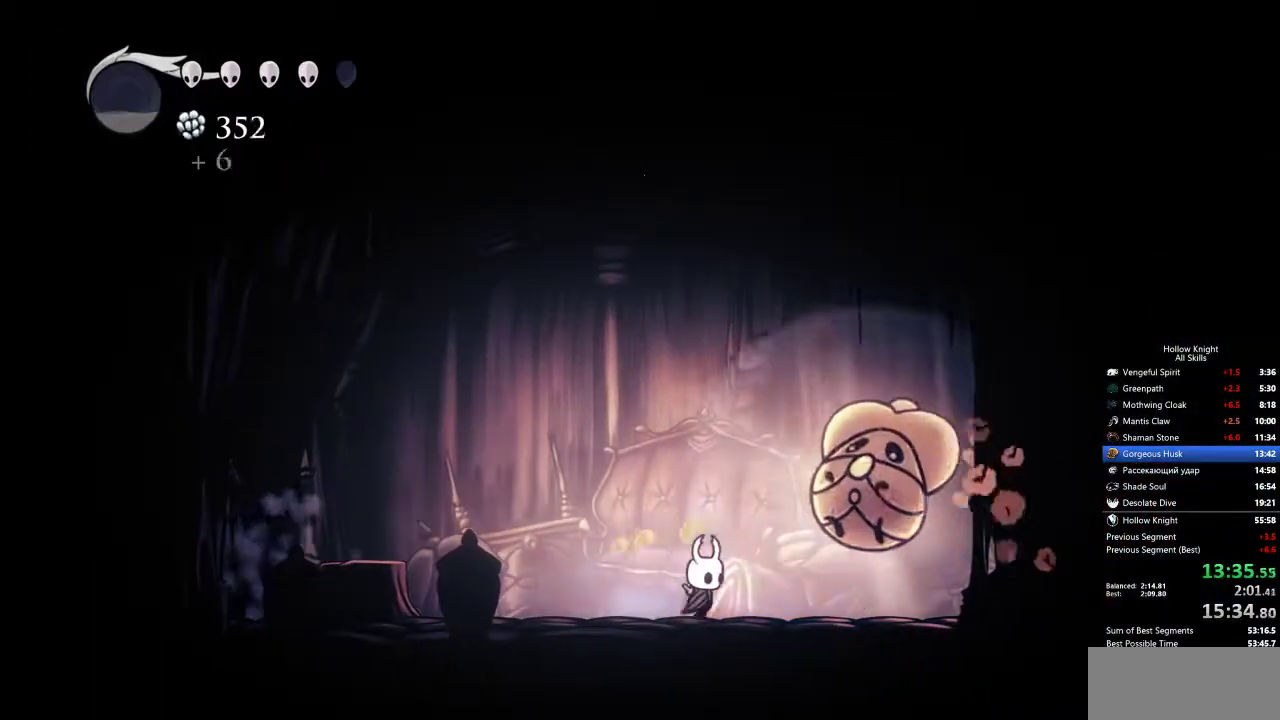
{"keys": ["right"], "events": [[117, "nail", "down"], [217, "nail", "up"], [450, "up", "up"]]}
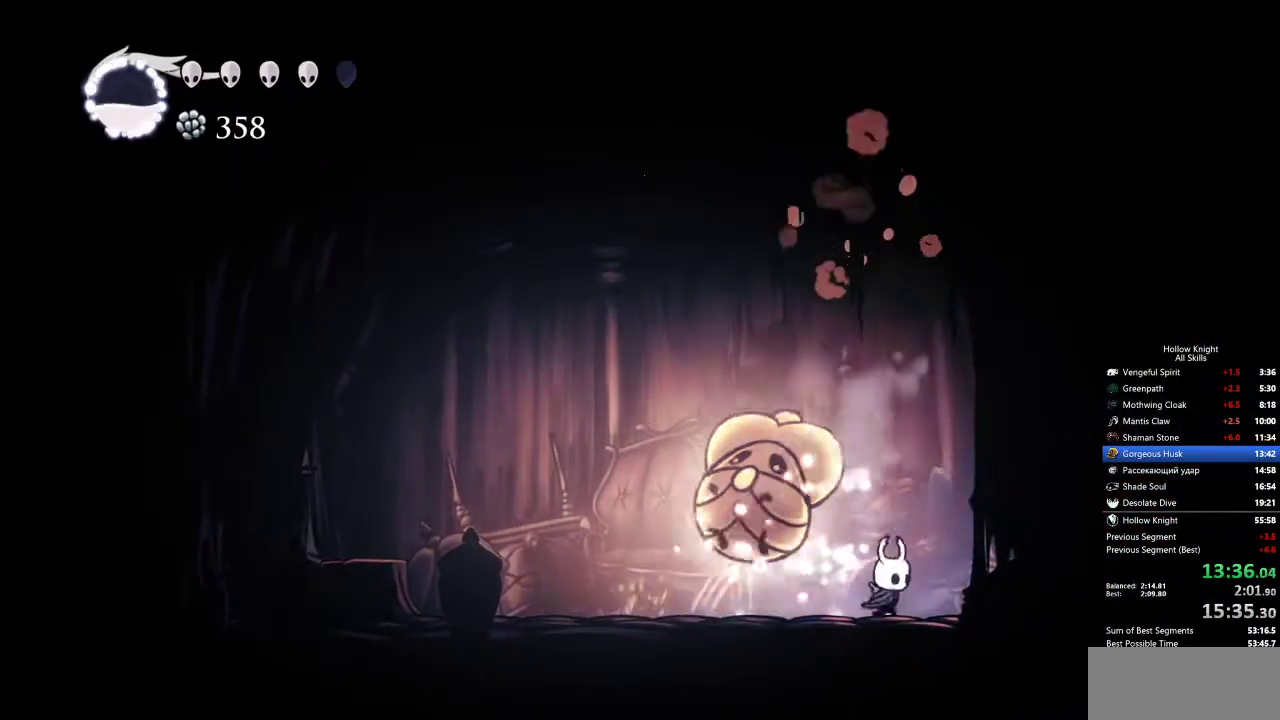
{"keys": [], "events": [[33, "left", "down"], [83, "right", "up"], [133, "left", "up"], [133, "nail", "down"], [183, "nail", "up"], [267, "spell", "down"], [367, "spell", "up"]]}
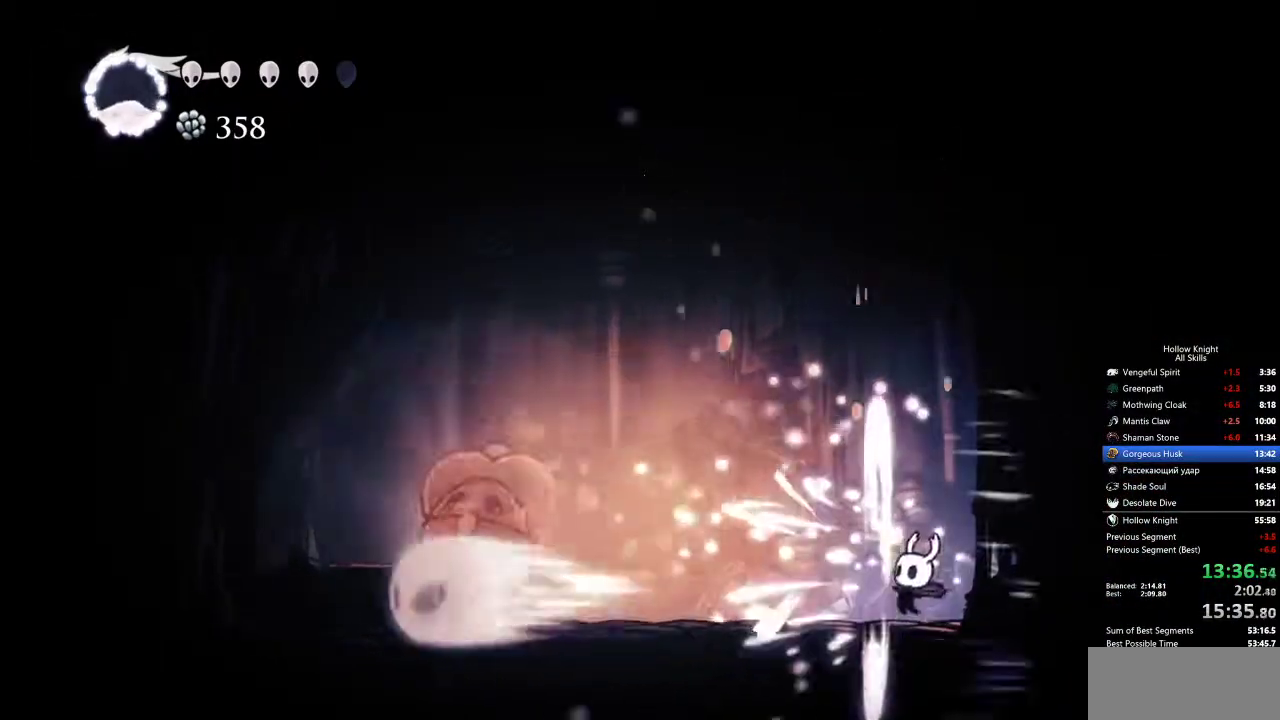
{"keys": ["left"], "events": [[100, "left", "down"], [383, "dash", "down"], [483, "dash", "up"]]}
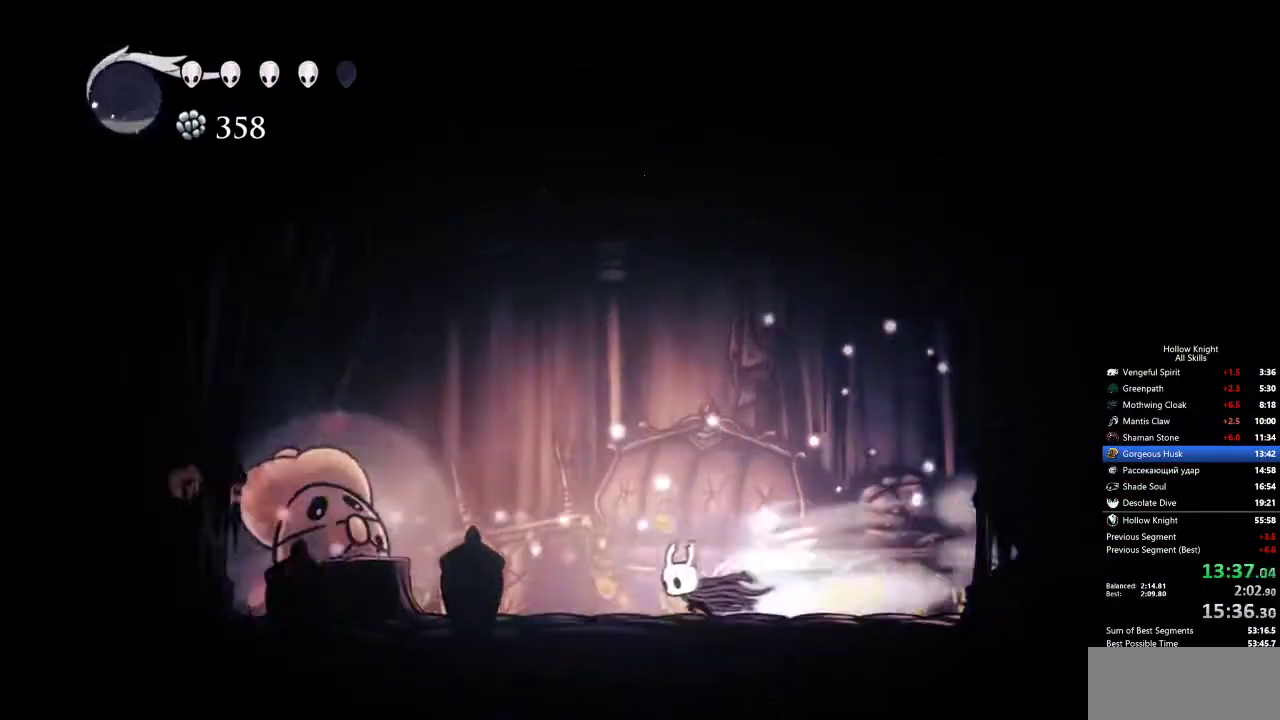
{"keys": ["left"], "events": [[400, "nail", "down"], [483, "nail", "up"]]}
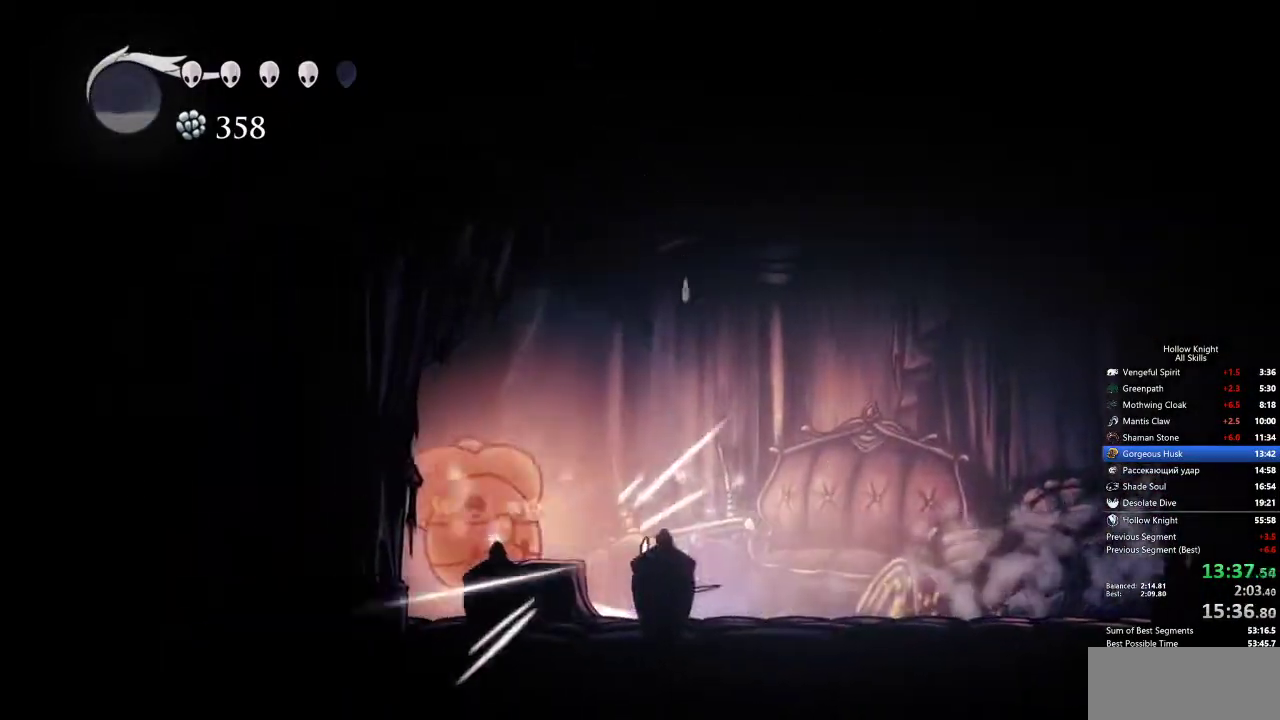
{"keys": ["left", "up"], "events": [[33, "up", "down"], [317, "nail", "down"], [400, "nail", "up"]]}
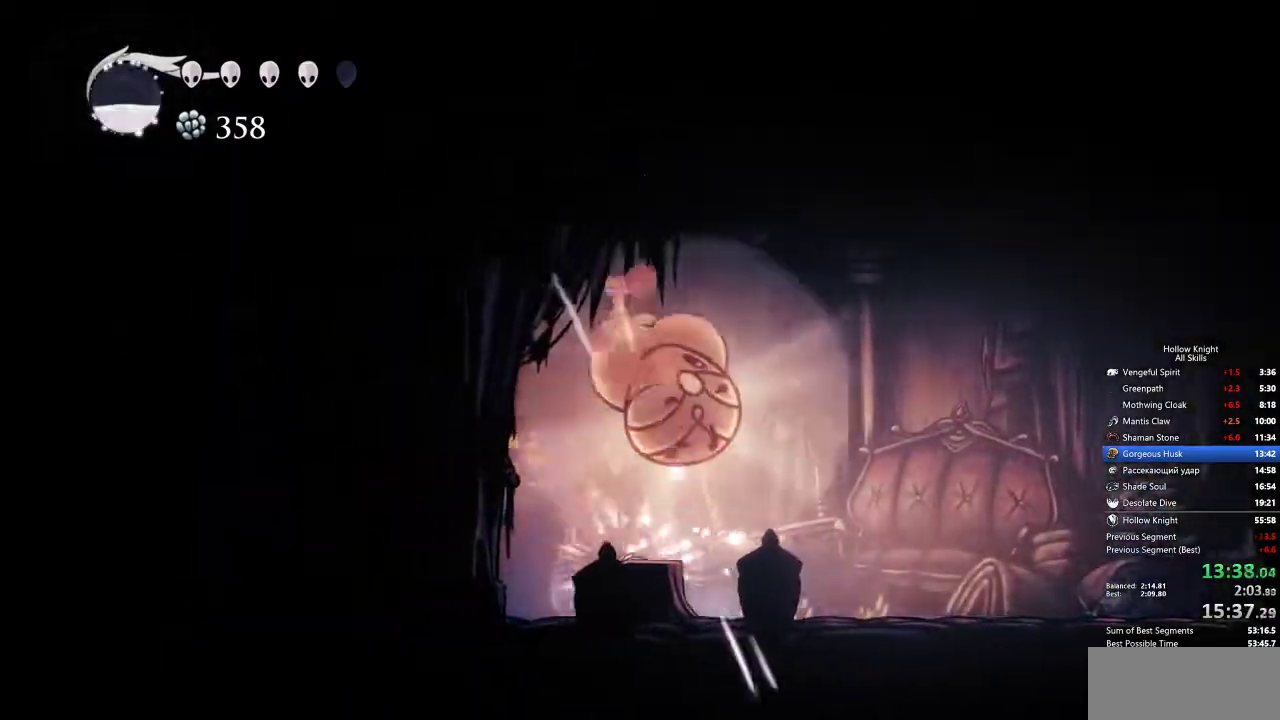
{"keys": [], "events": [[183, "left", "up"], [183, "right", "down"], [183, "up", "up"], [250, "nail", "down"], [250, "right", "up"], [333, "nail", "up"], [383, "spell", "down"], [483, "spell", "up"]]}
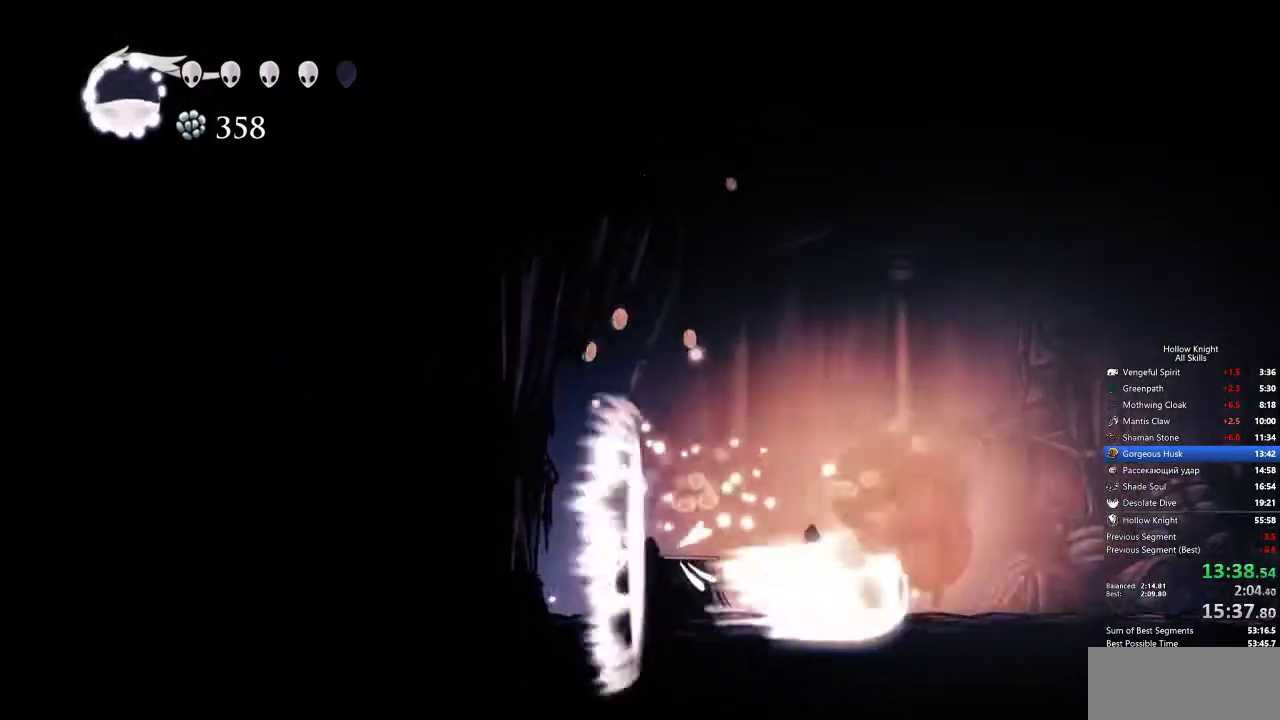
{"keys": ["dash", "right"], "events": [[67, "right", "down"], [483, "dash", "down"]]}
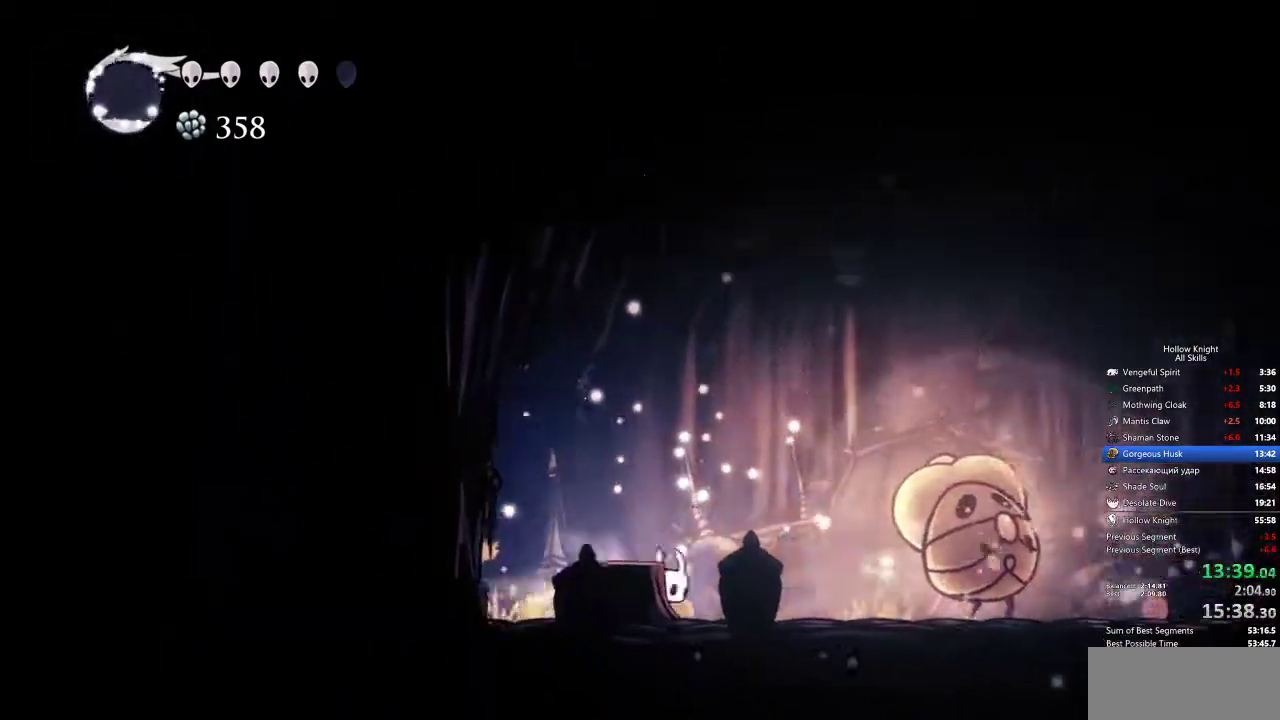
{"keys": ["right"], "events": [[83, "dash", "up"], [217, "nail", "down"], [317, "nail", "up"]]}
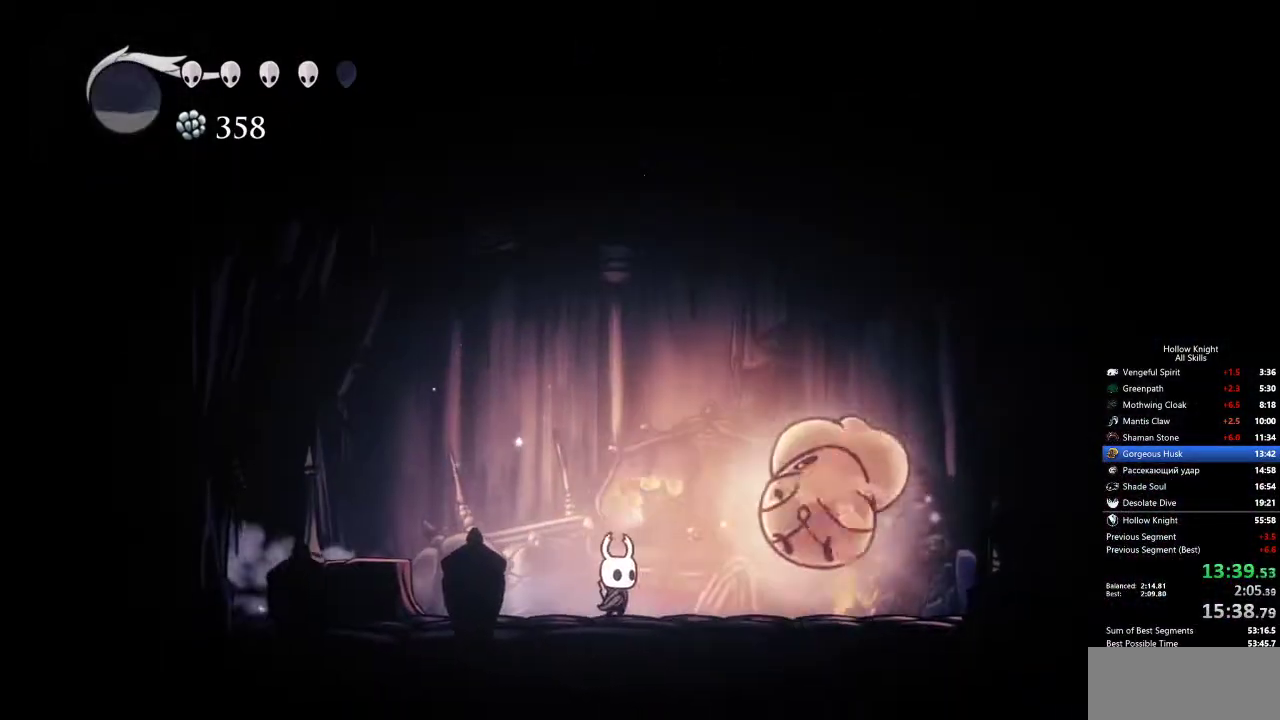
{"keys": ["right"], "events": [[100, "up", "down"], [133, "nail", "down"], [300, "nail", "up"], [500, "up", "up"]]}
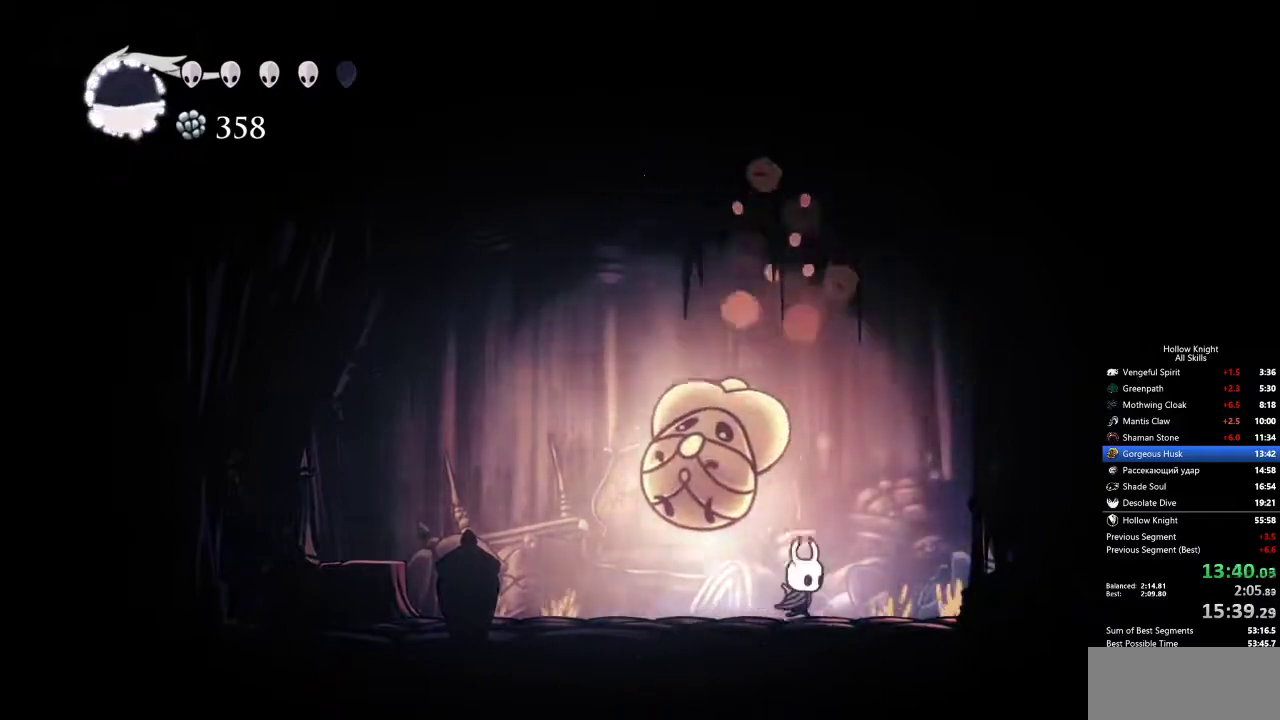
{"keys": [], "events": [[50, "left", "down"], [83, "right", "up"], [133, "left", "up"], [133, "nail", "down"], [233, "nail", "up"], [267, "spell", "down"], [367, "spell", "up"]]}
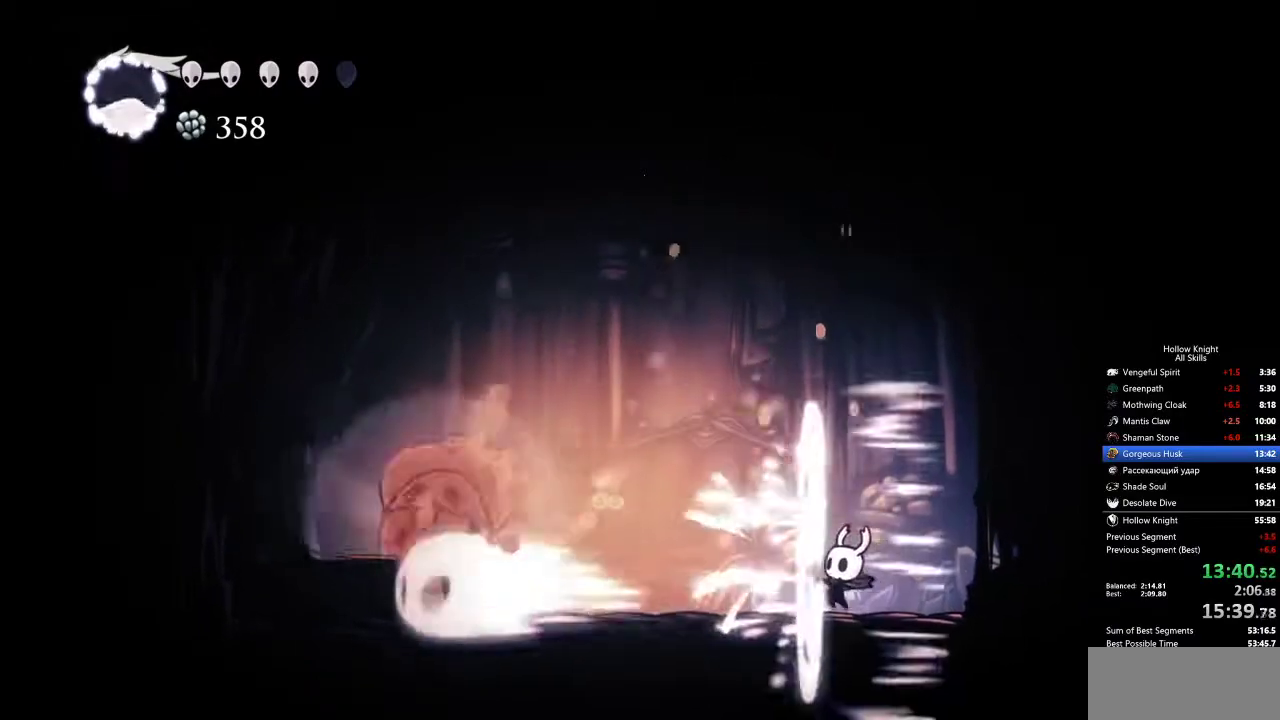
{"keys": ["left"], "events": [[183, "left", "down"], [367, "dash", "down"], [467, "dash", "up"]]}
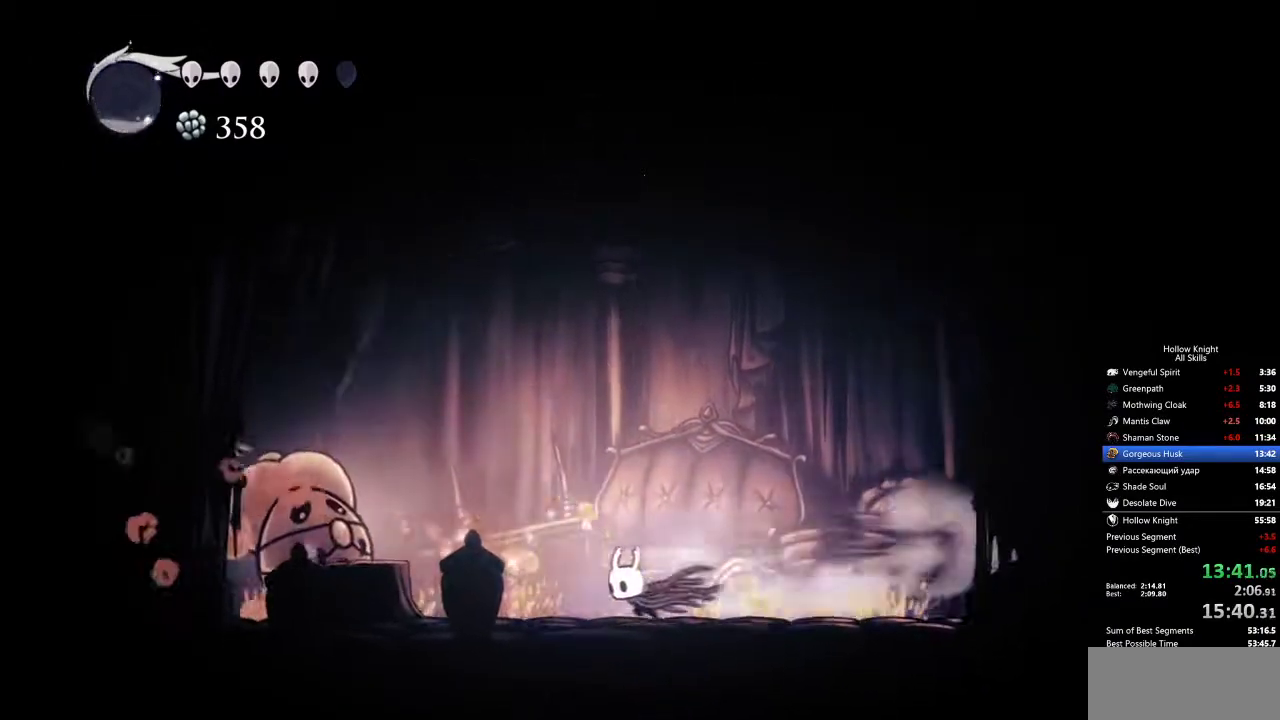
{"keys": ["left", "up"], "events": [[300, "nail", "down"], [383, "nail", "up"], [433, "up", "down"]]}
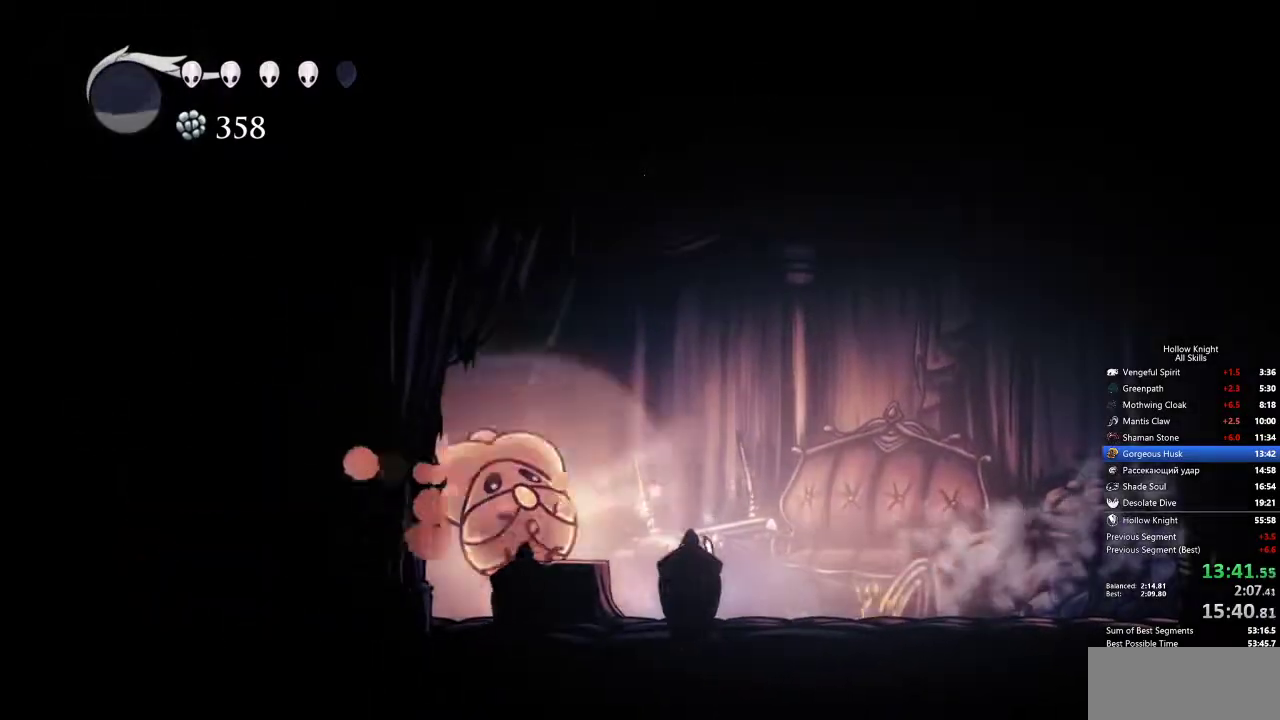
{"keys": ["left", "up"], "events": [[233, "nail", "down"], [317, "nail", "up"]]}
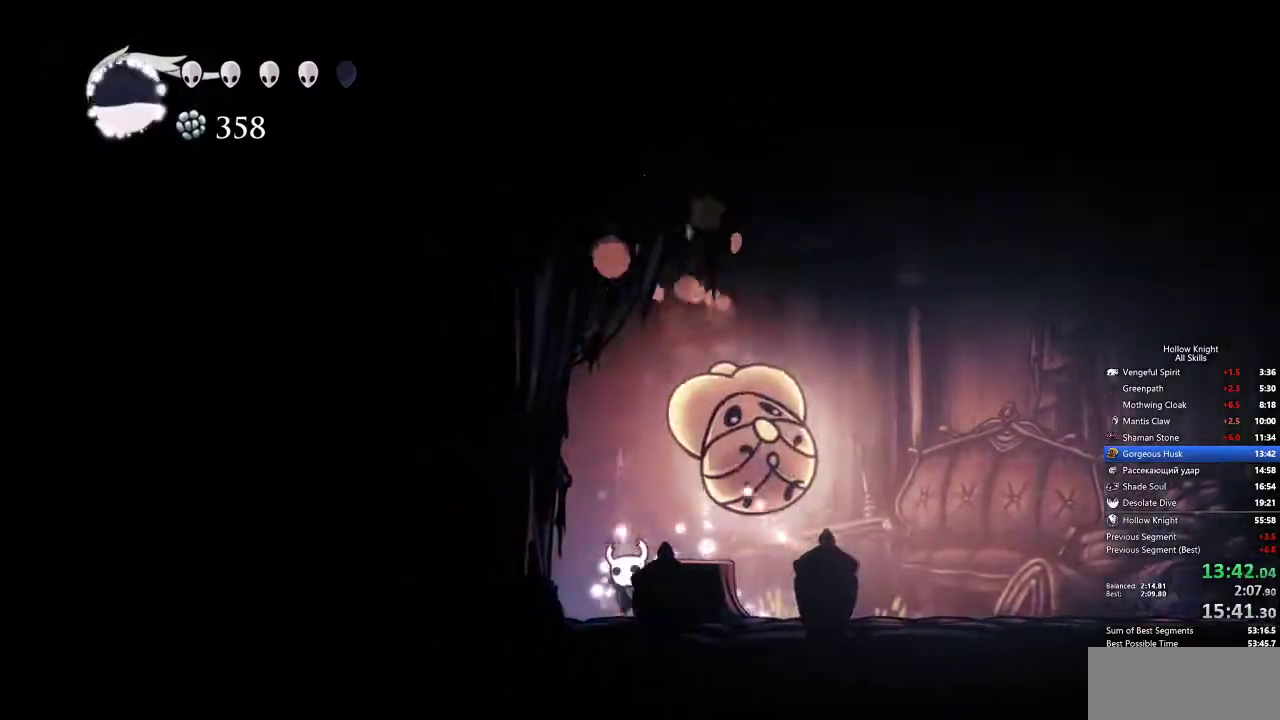
{"keys": [], "events": [[100, "left", "up"], [100, "right", "down"], [100, "up", "up"], [150, "right", "up"], [200, "nail", "down"], [233, "nail", "up"], [383, "spell", "down"], [467, "spell", "up"]]}
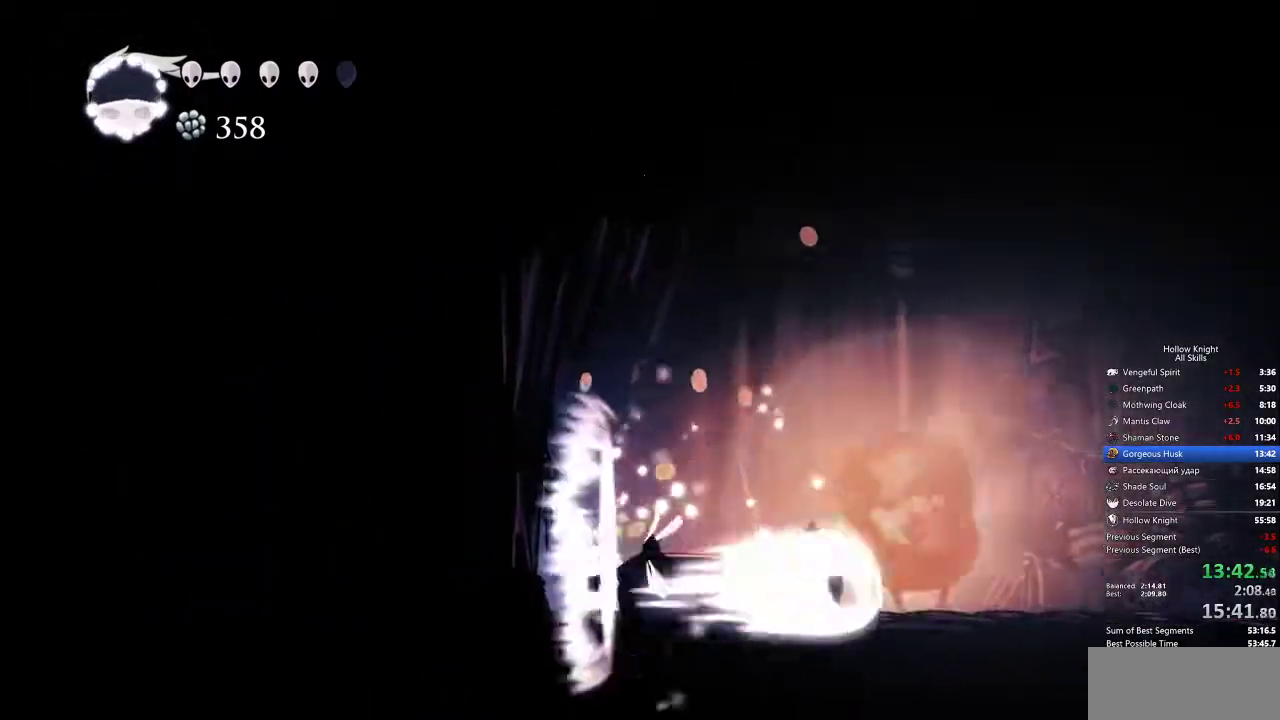
{"keys": ["dash", "right"], "events": [[200, "right", "down"], [500, "dash", "down"]]}
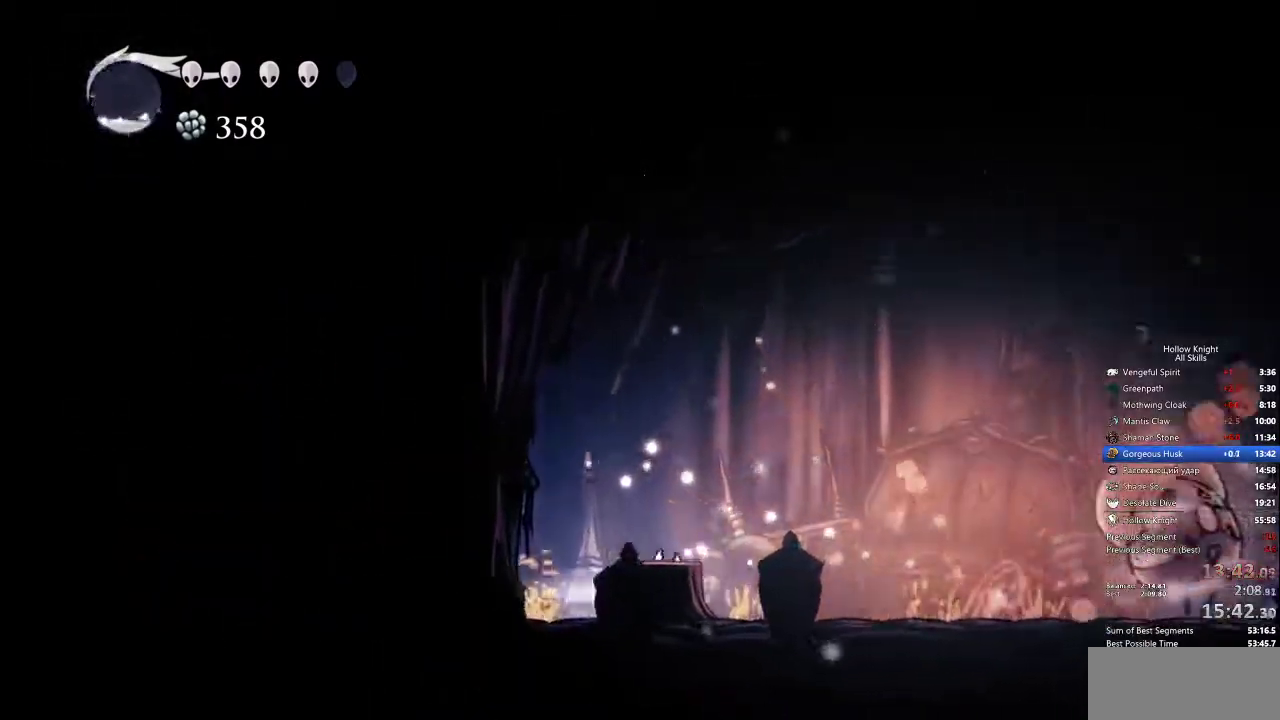
{"keys": ["right"], "events": [[83, "dash", "up"]]}
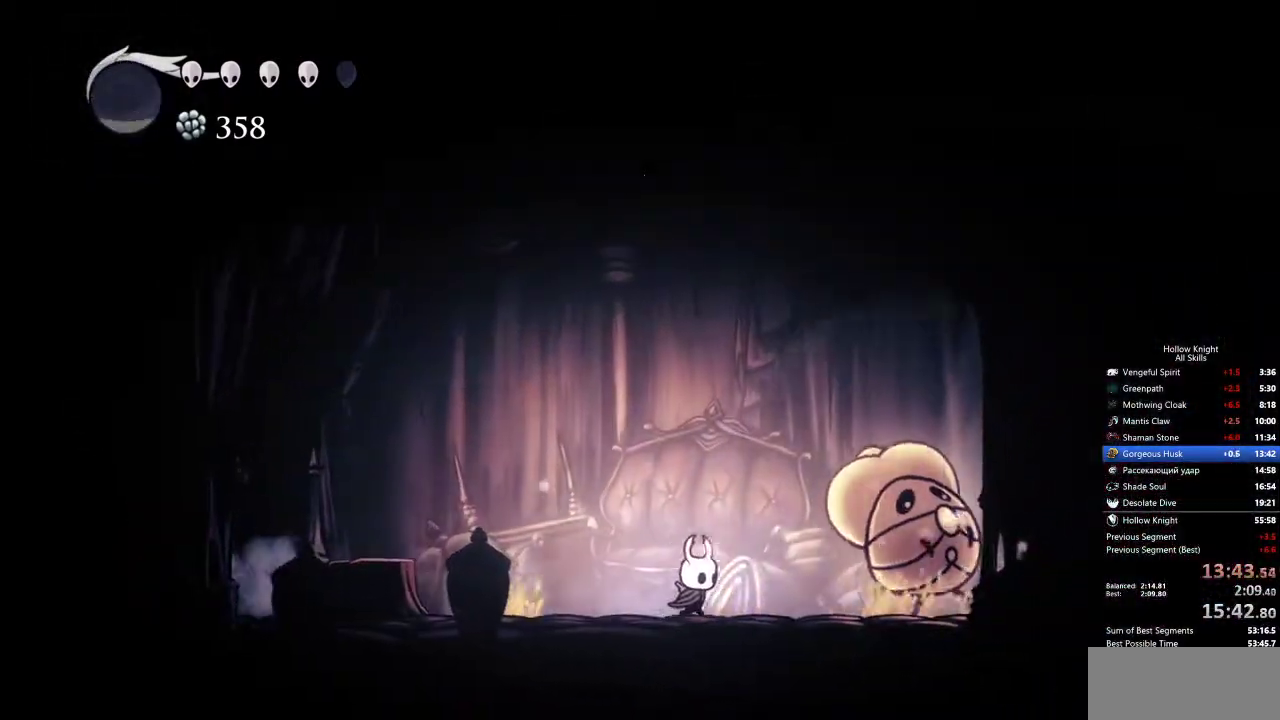
{"keys": ["jump"], "events": [[200, "nail", "down"], [283, "nail", "up"], [333, "right", "up"], [417, "jump", "down"]]}
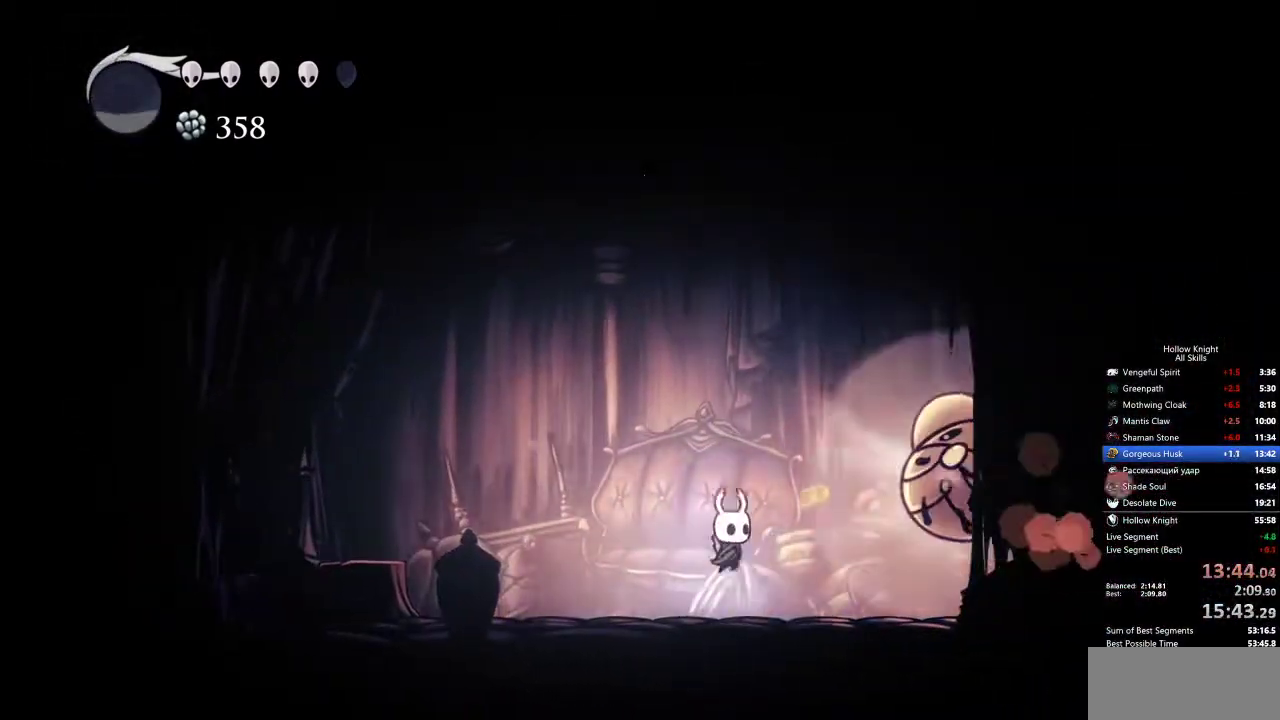
{"keys": ["nail"], "events": [[17, "right", "down"], [117, "nail", "down"], [150, "jump", "up"], [150, "right", "up"], [200, "nail", "up"], [483, "nail", "down"]]}
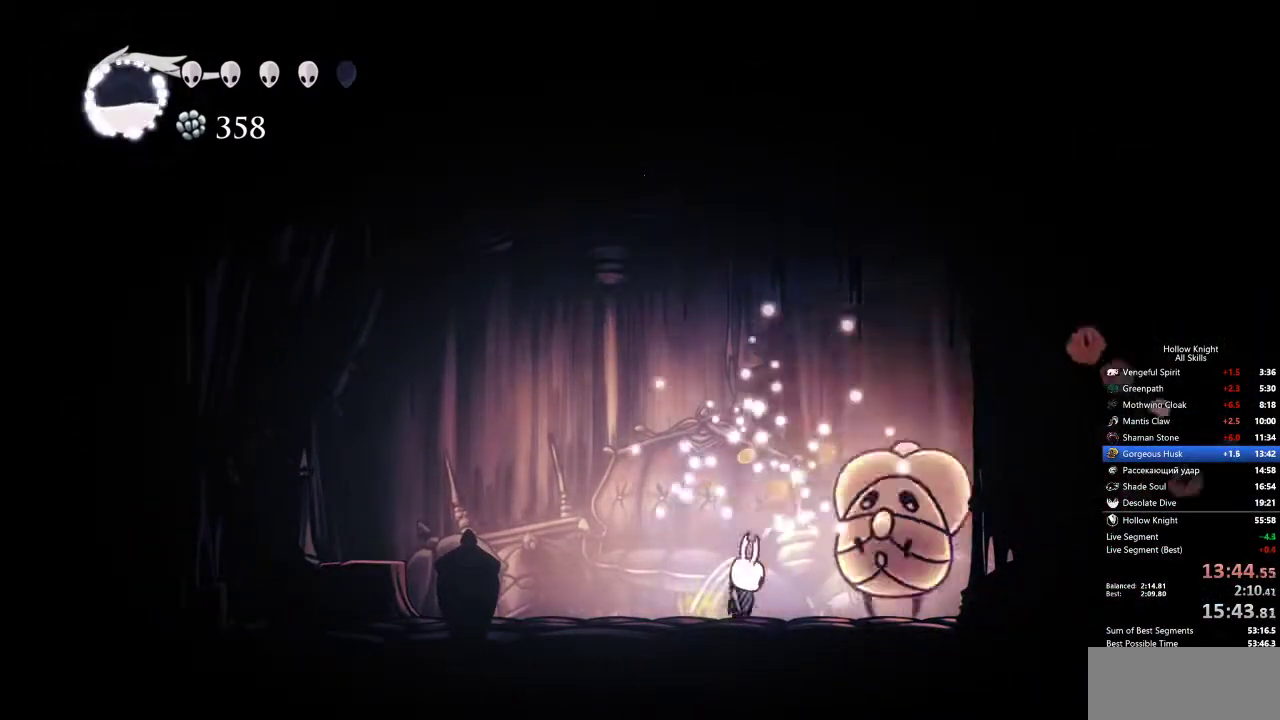
{"keys": [], "events": [[100, "nail", "up"], [200, "spell", "down"], [283, "spell", "up"]]}
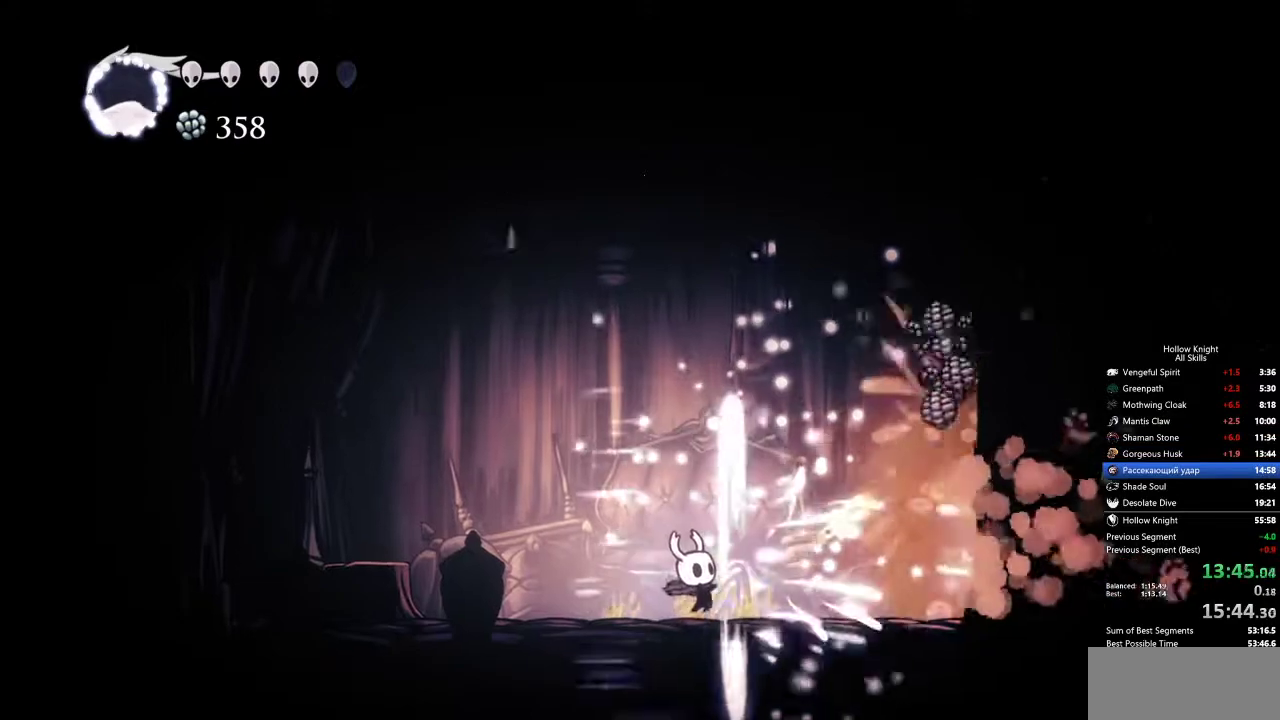
{"keys": ["right"], "events": [[117, "right", "down"], [250, "dash", "down"], [383, "dash", "up"]]}
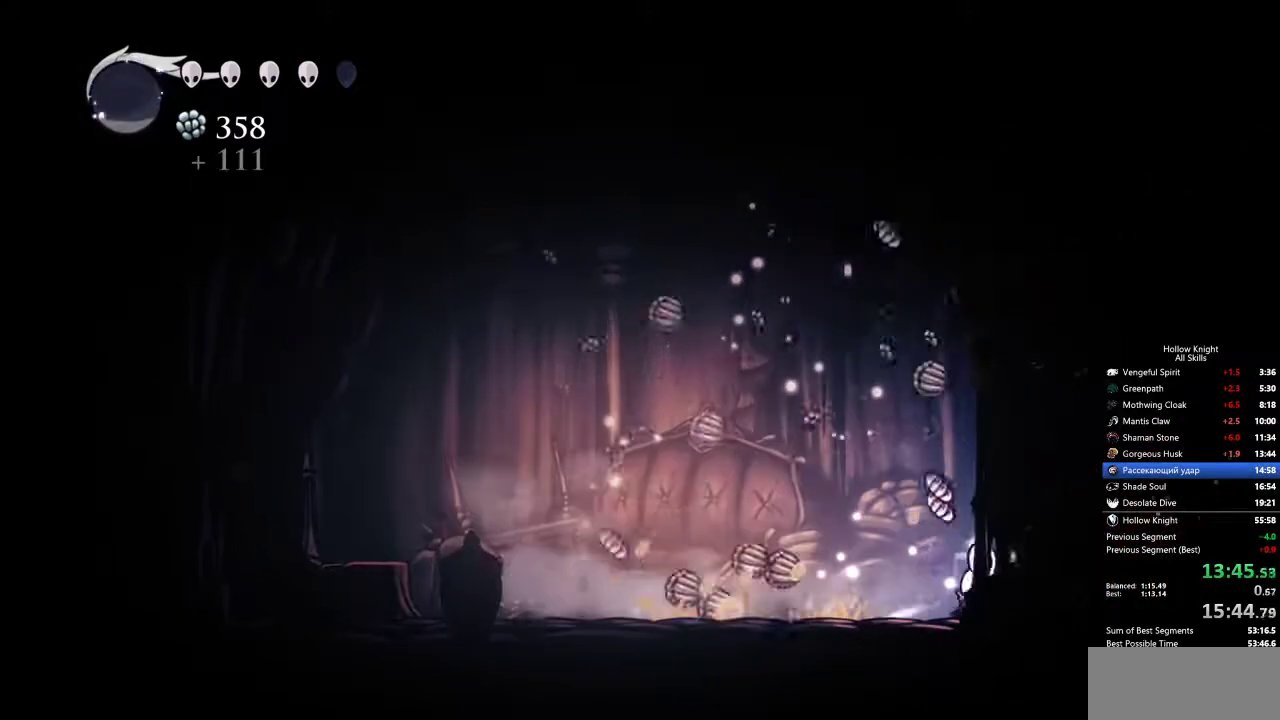
{"keys": ["jump"], "events": [[217, "jump", "down"], [267, "right", "up"]]}
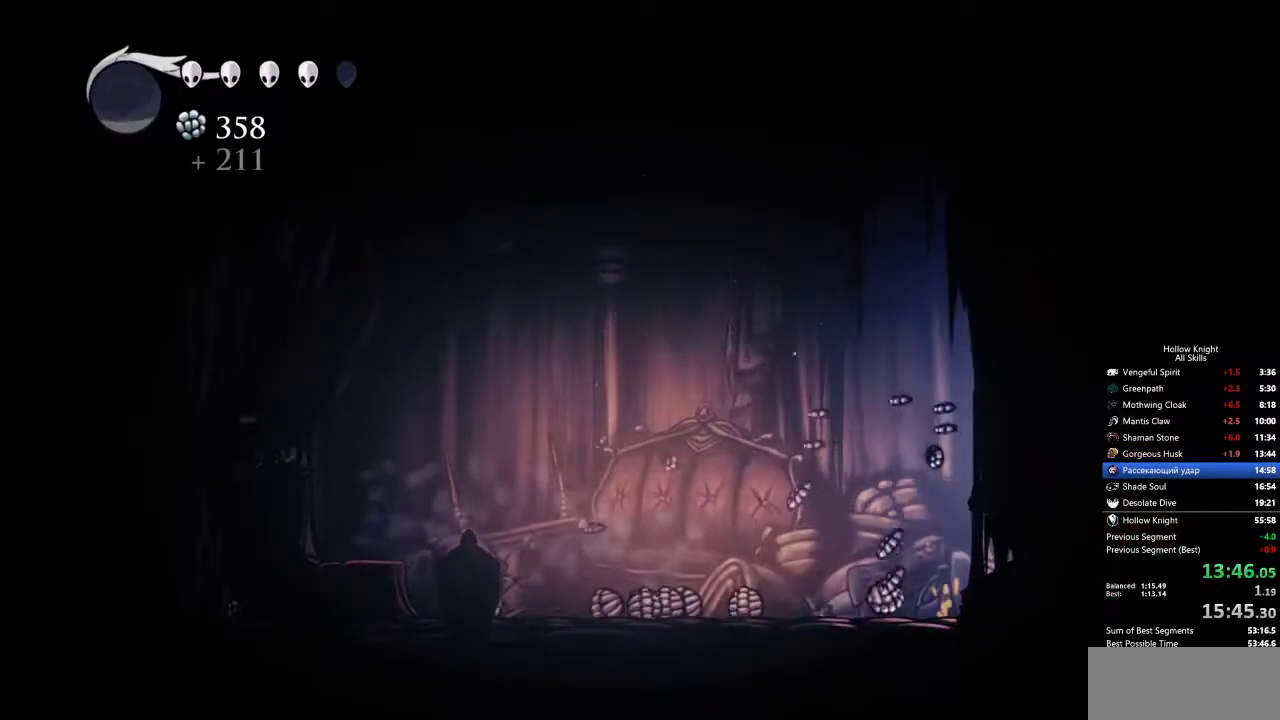
{"keys": ["left"], "events": [[17, "jump", "up"], [433, "left", "down"]]}
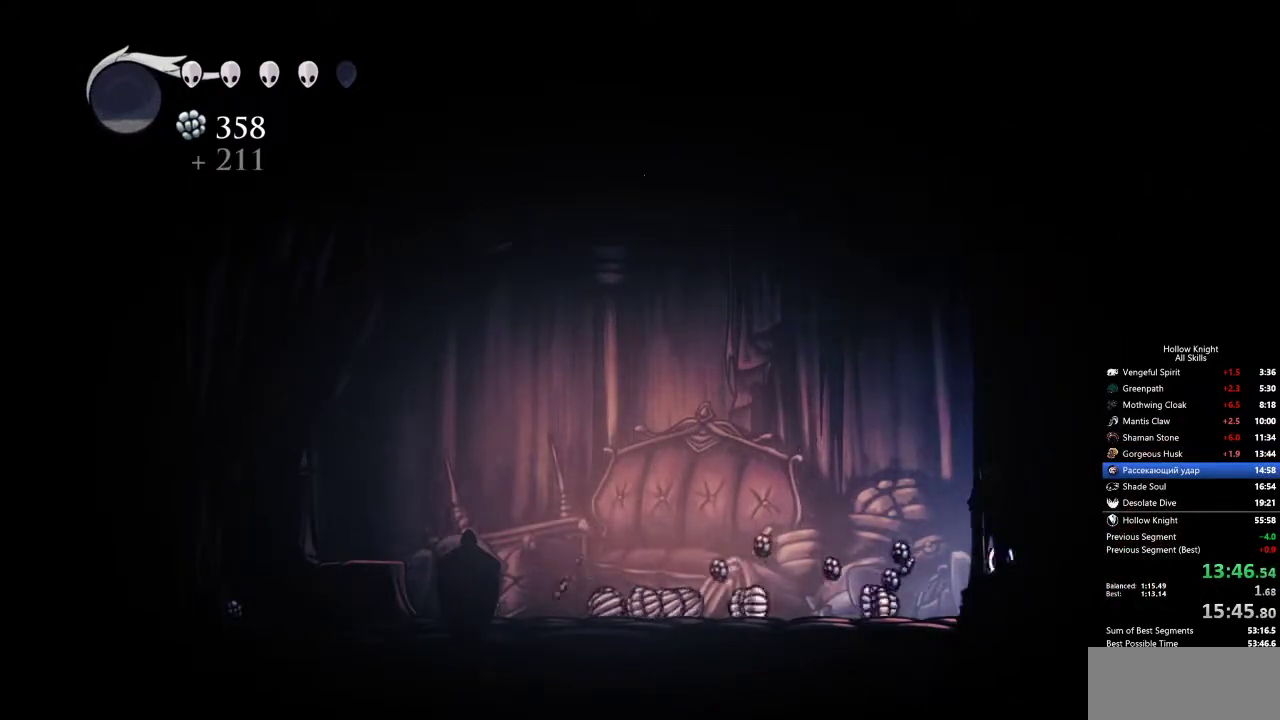
{"keys": ["left"], "events": [[33, "dash", "down"], [217, "dash", "up"]]}